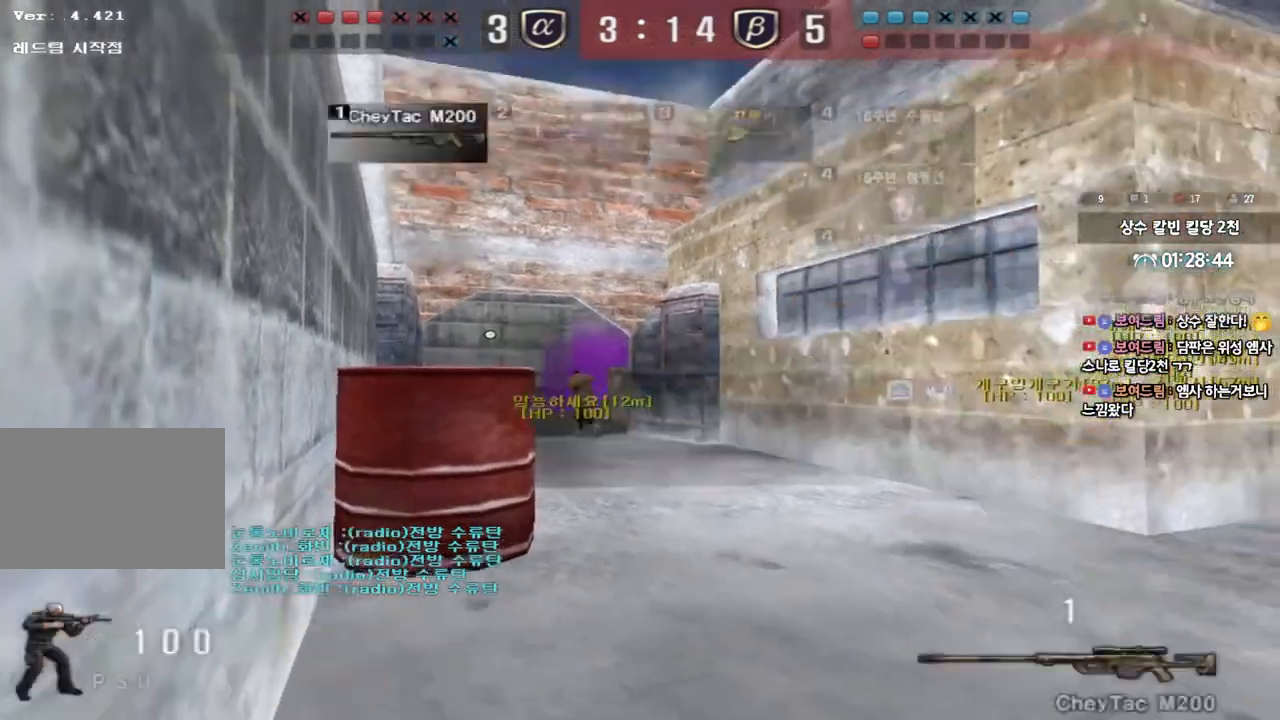
Gameplay with keyboard; each line is a JSON object with the keys held at the frame after it. "events" lists presses ("down") and releases ("up") of "a", "ctrl", "d", "e", "f", "q", "r", "s", "shift", "space", "tab" and "w" between this image and that frame as [ms after this image, input, new state], when the widget could be followed in between. No other keys are recorded. Mouse input is not recorded.
{"keys": ["d", "shift", "w"], "events": [[183, "d", "down"], [183, "w", "down"], [250, "shift", "down"], [350, "shift", "up"], [500, "shift", "down"]]}
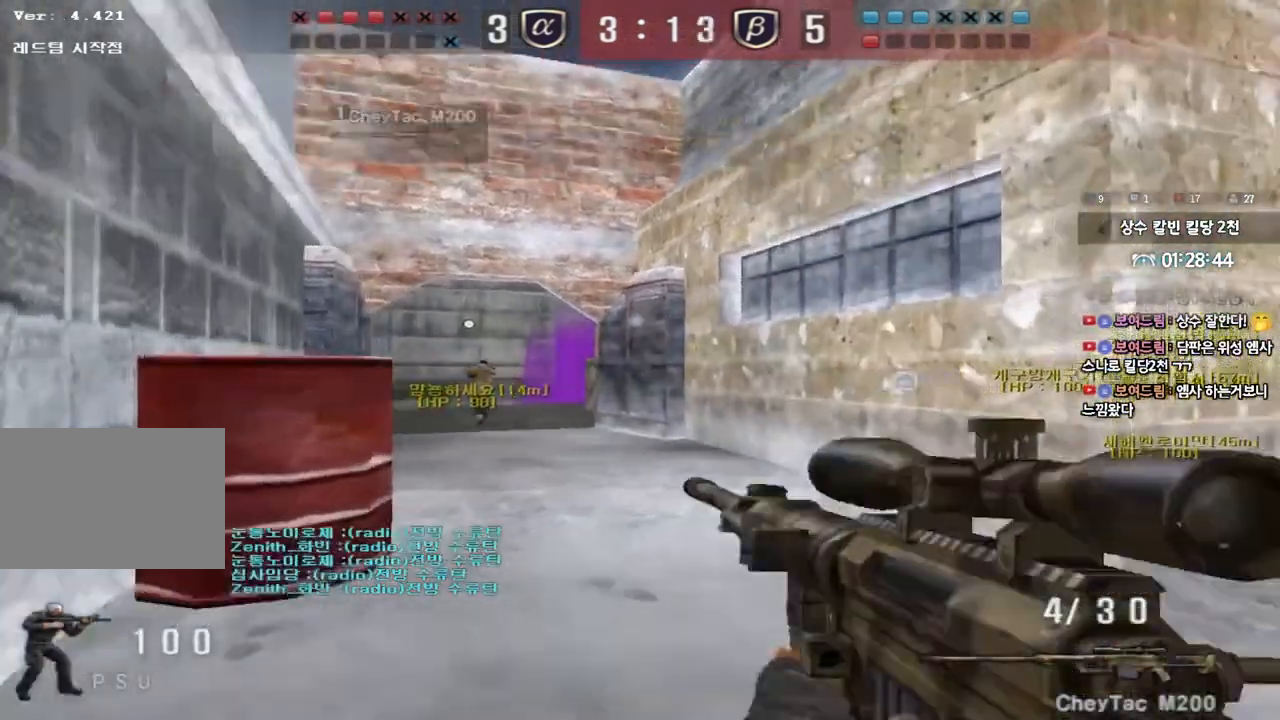
{"keys": ["a", "shift", "w"], "events": [[100, "shift", "up"], [233, "shift", "down"], [333, "shift", "up"], [383, "d", "up"], [433, "a", "down"], [450, "shift", "down"]]}
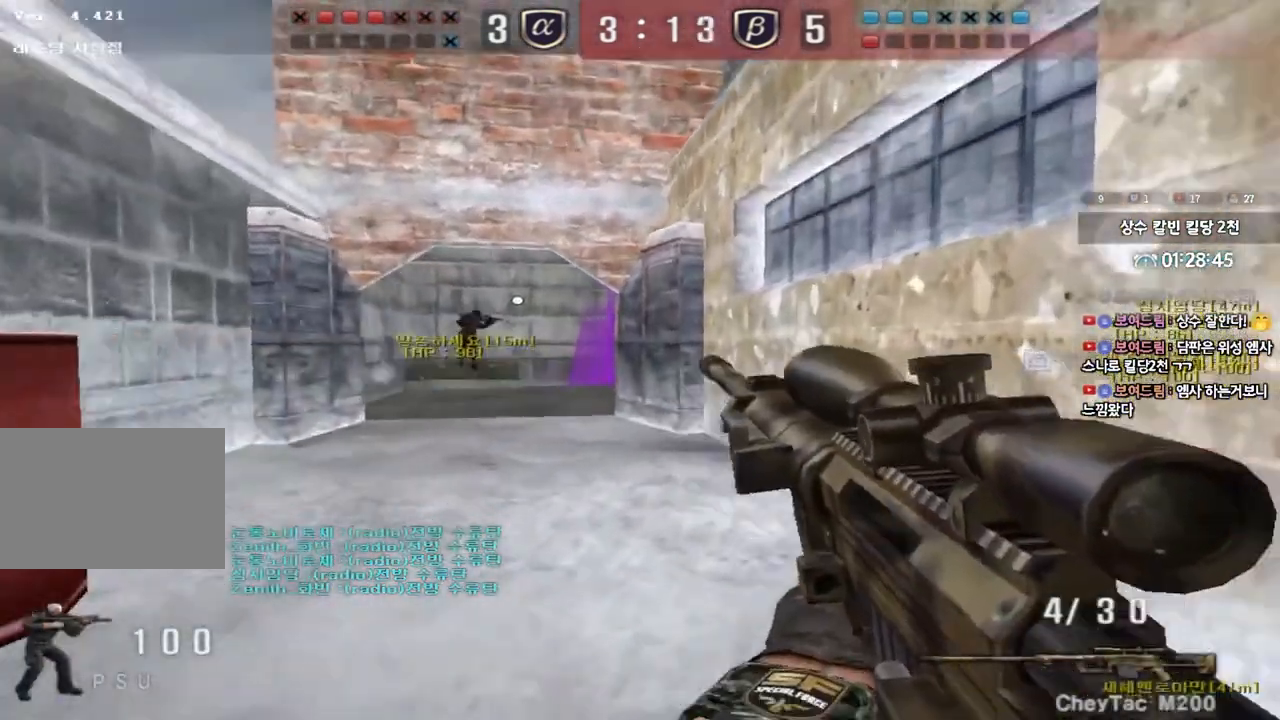
{"keys": ["shift"], "events": [[67, "shift", "up"], [183, "shift", "down"], [283, "shift", "up"], [333, "shift", "down"], [433, "a", "up"], [433, "w", "up"]]}
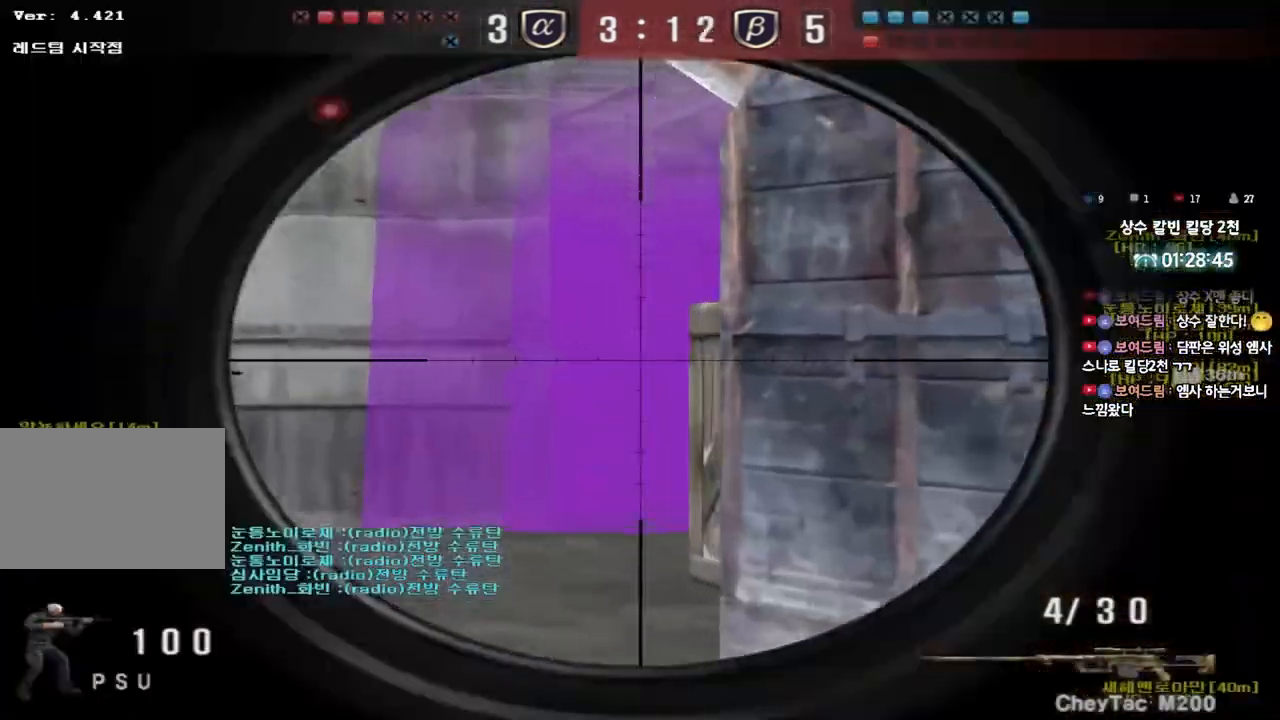
{"keys": ["d", "w"], "events": [[33, "d", "down"], [33, "w", "down"], [217, "shift", "up"]]}
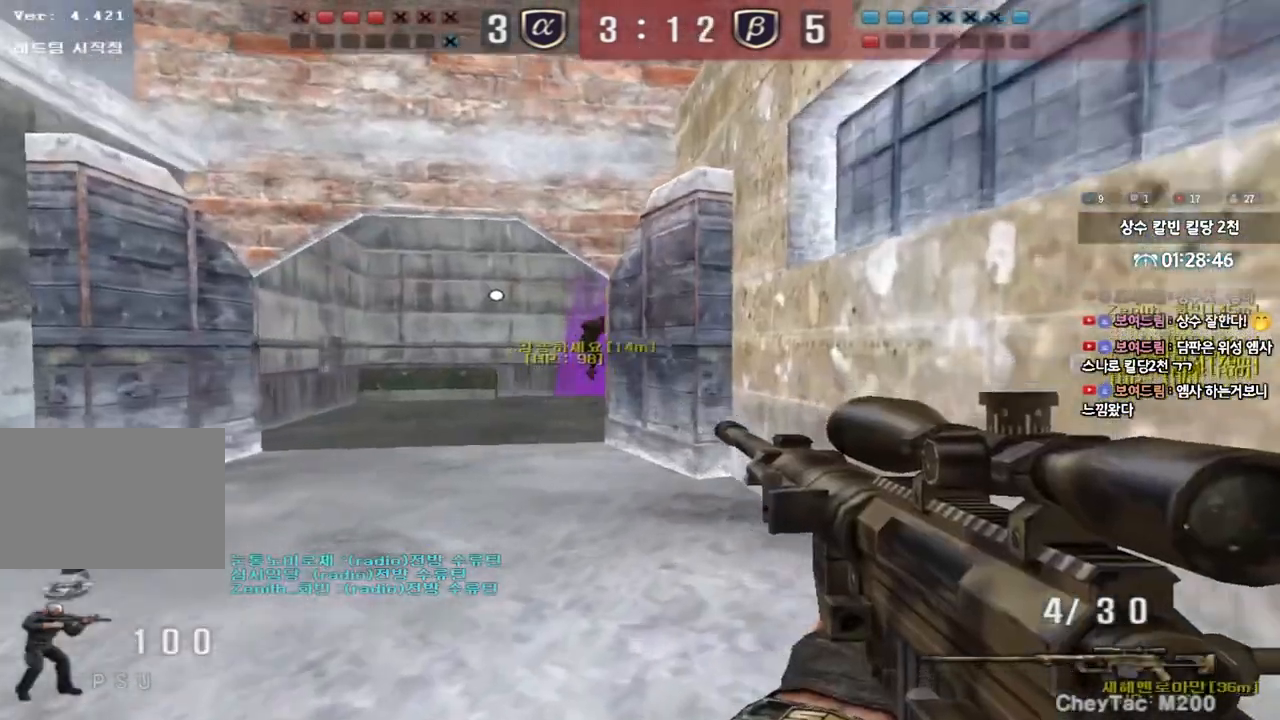
{"keys": [], "events": [[183, "shift", "down"], [200, "d", "up"], [217, "w", "up"], [233, "space", "down"], [350, "space", "up"], [417, "shift", "up"]]}
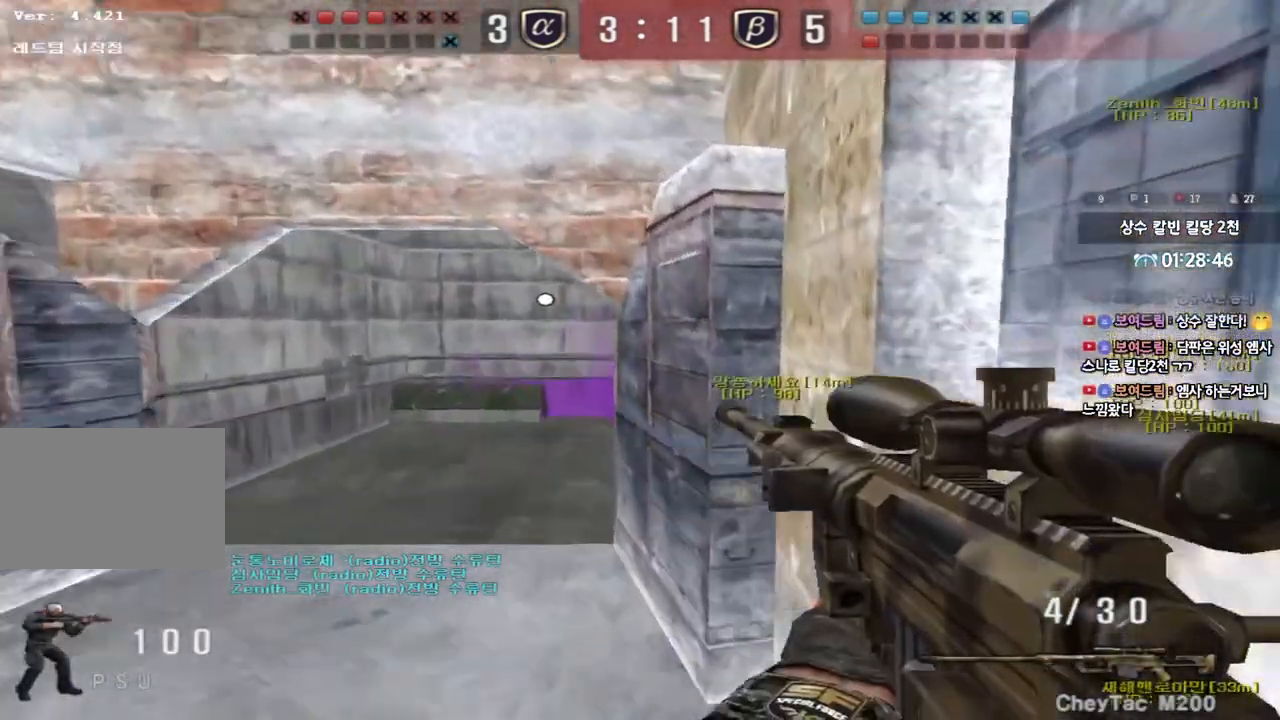
{"keys": ["shift"], "events": [[300, "w", "down"], [317, "a", "down"], [467, "shift", "down"], [467, "w", "up"], [483, "a", "up"]]}
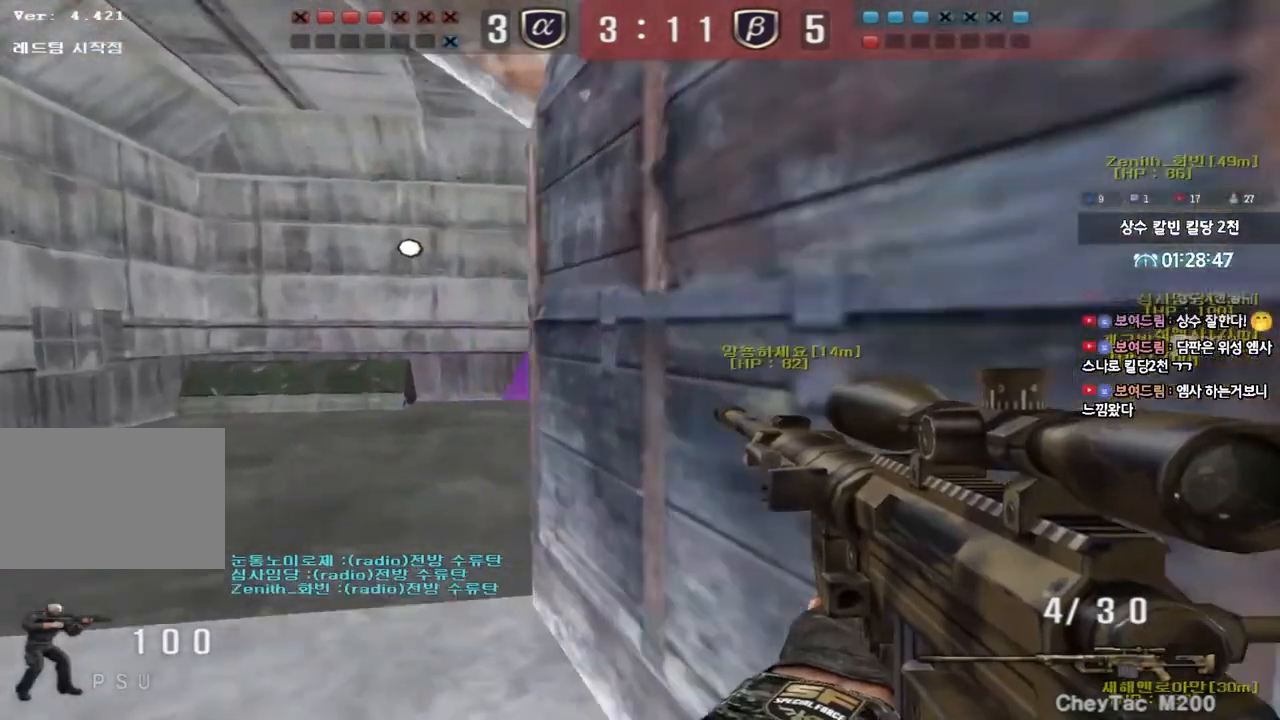
{"keys": ["shift"], "events": [[83, "shift", "up"], [100, "a", "down"], [100, "s", "down"], [217, "shift", "down"], [467, "s", "up"], [483, "a", "up"]]}
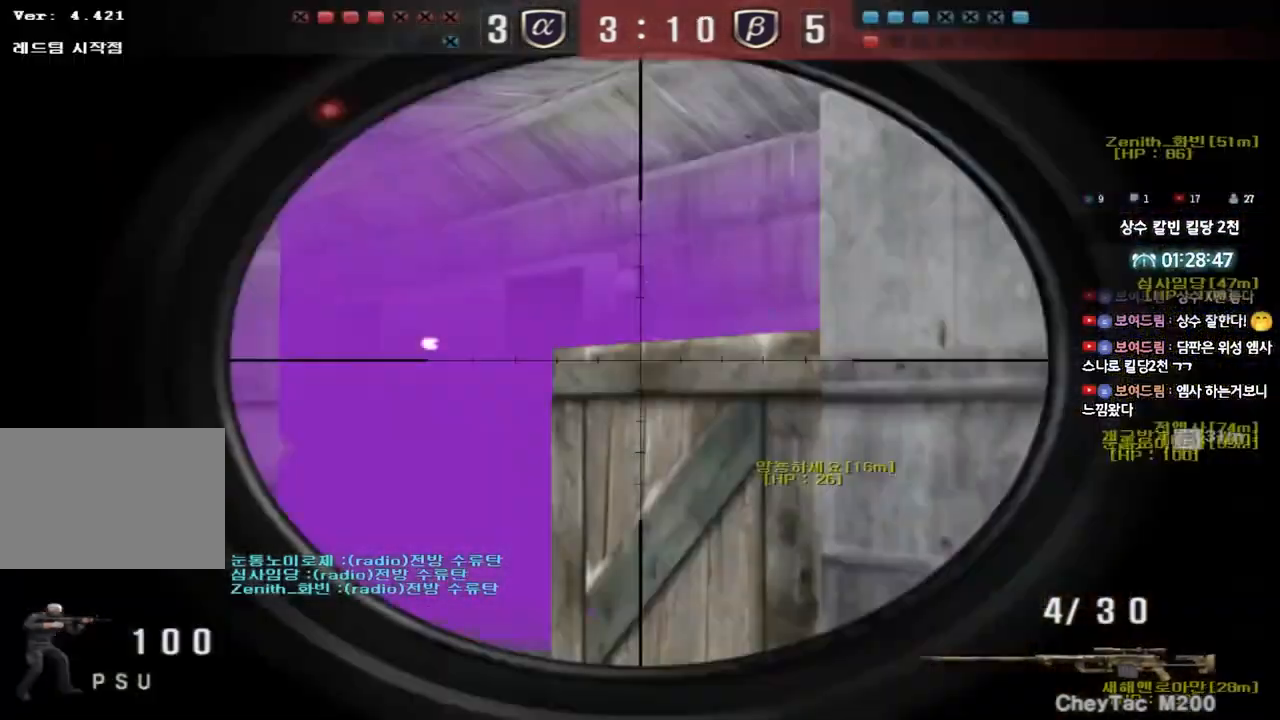
{"keys": ["shift"], "events": []}
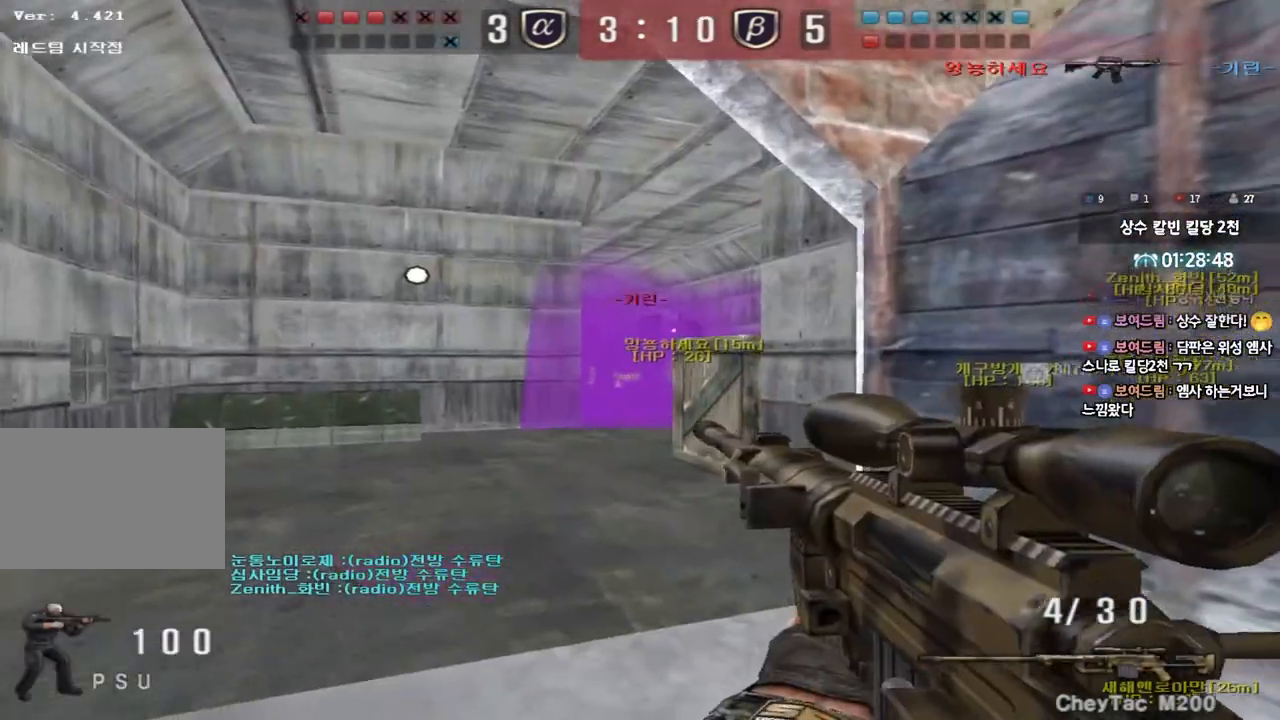
{"keys": ["d", "s", "shift", "space"], "events": [[267, "d", "down"], [267, "shift", "up"], [267, "w", "down"], [400, "d", "up"], [400, "shift", "down"], [417, "space", "down"], [417, "w", "up"], [500, "d", "down"], [500, "s", "down"]]}
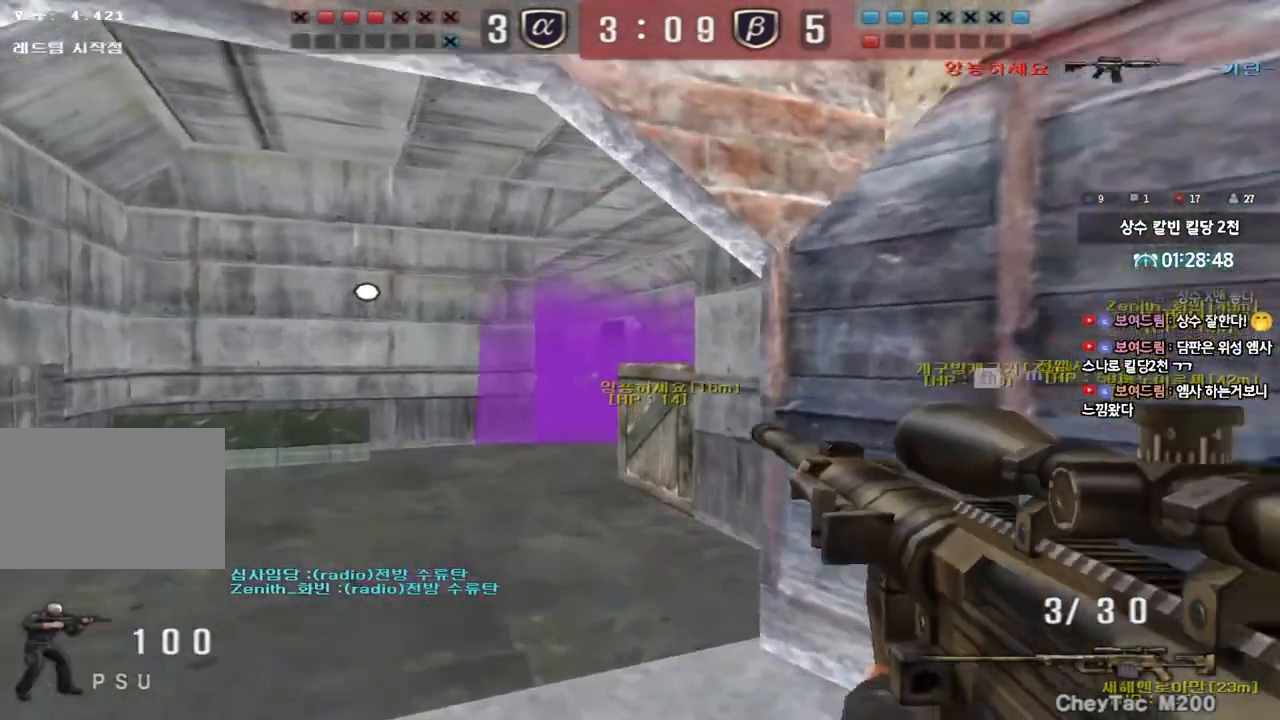
{"keys": ["a", "s"], "events": [[17, "shift", "up"], [17, "space", "up"], [150, "shift", "down"], [200, "a", "down"], [200, "d", "up"], [500, "shift", "up"]]}
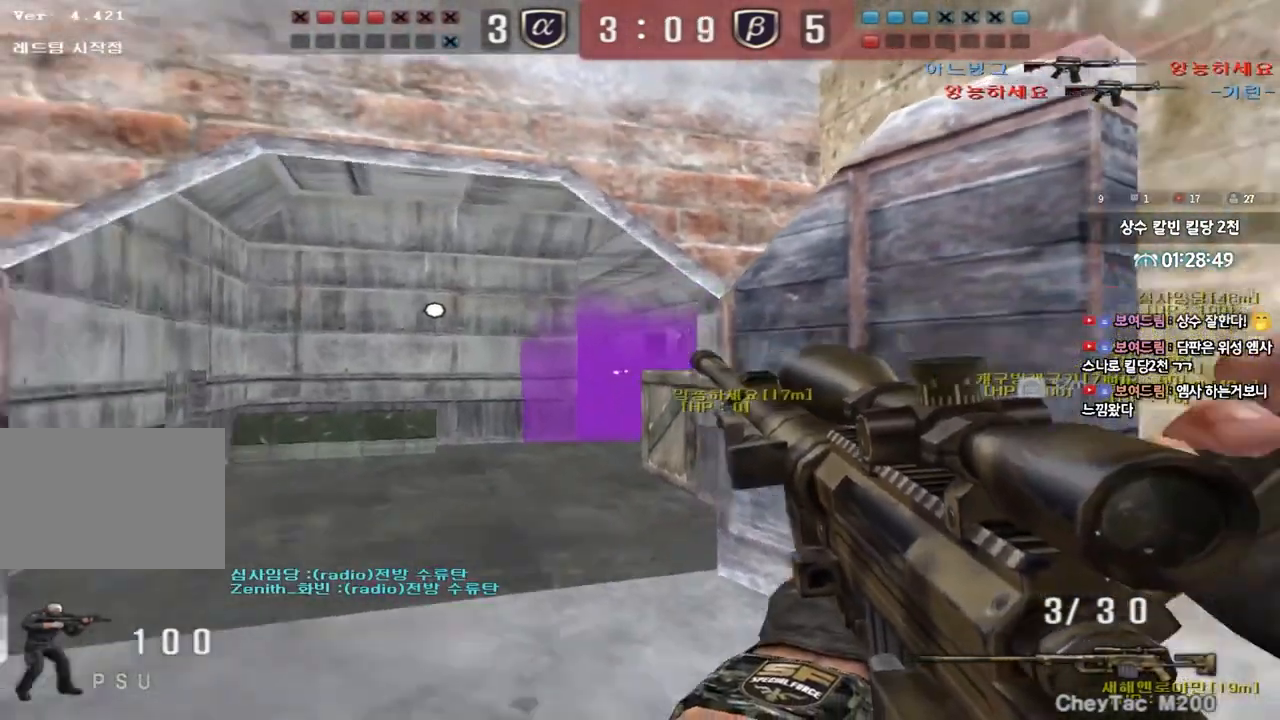
{"keys": ["a", "shift", "w"], "events": [[100, "s", "up"], [100, "shift", "down"], [133, "a", "up"], [250, "d", "down"], [250, "w", "down"], [267, "shift", "up"], [400, "a", "down"], [417, "d", "up"], [417, "shift", "down"]]}
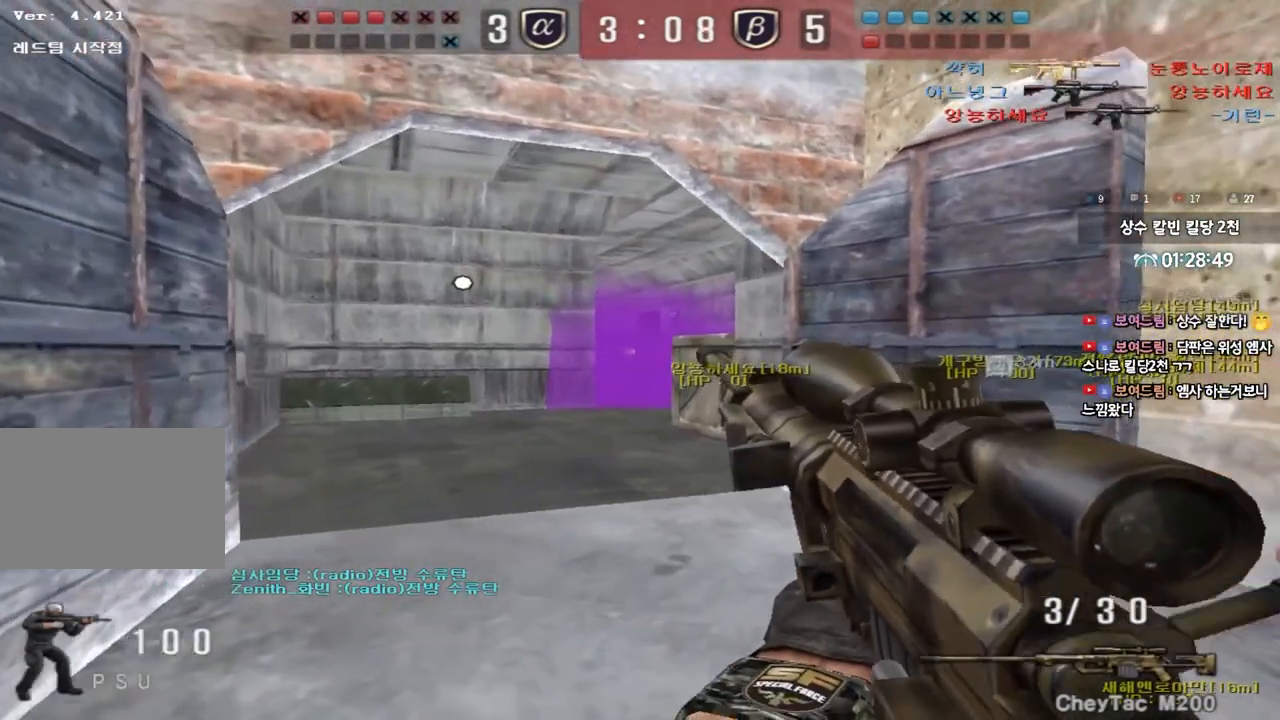
{"keys": ["d", "s", "shift", "space"], "events": [[100, "w", "up"], [133, "a", "up"], [200, "w", "down"], [217, "d", "down"], [233, "shift", "up"], [383, "shift", "down"], [417, "d", "up"], [417, "space", "down"], [417, "w", "up"], [500, "d", "down"], [500, "s", "down"]]}
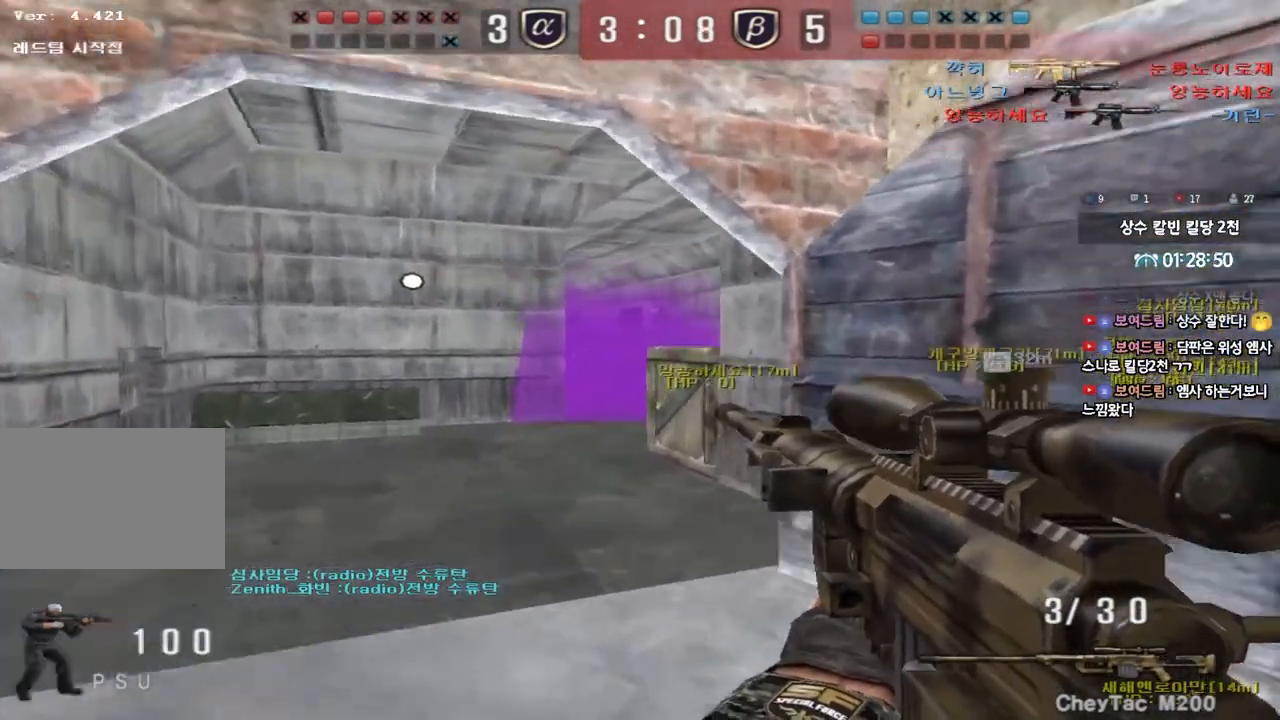
{"keys": ["d", "s", "shift"], "events": [[17, "shift", "up"], [33, "space", "up"], [100, "d", "up"], [117, "a", "down"], [133, "shift", "down"], [433, "a", "up"], [483, "d", "down"]]}
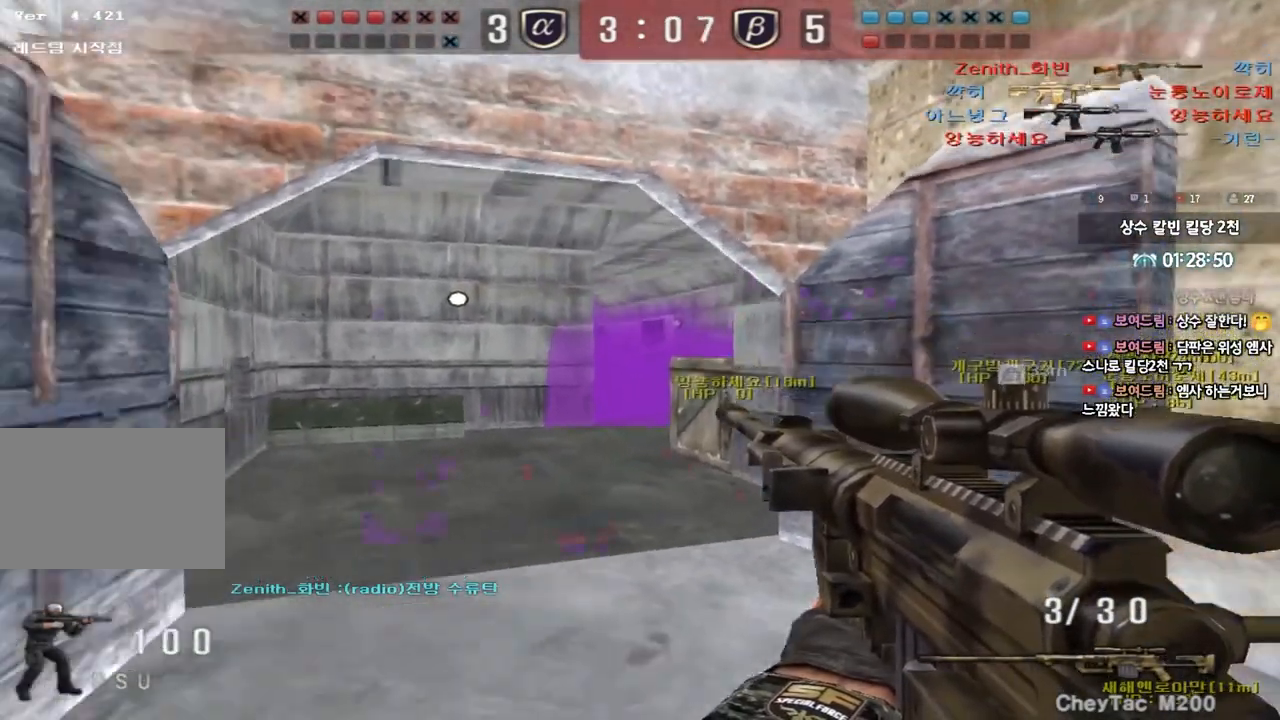
{"keys": ["shift"], "events": [[100, "d", "up"], [133, "s", "up"], [283, "a", "down"], [450, "a", "up"]]}
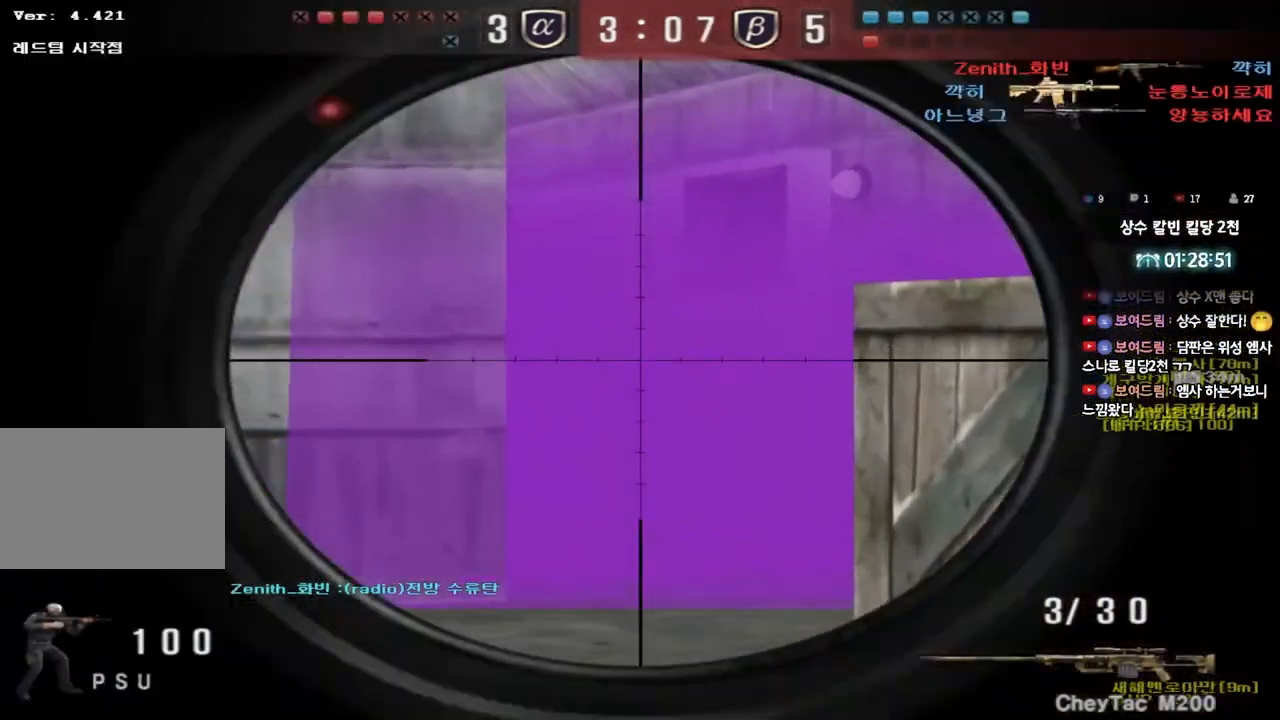
{"keys": ["shift"], "events": []}
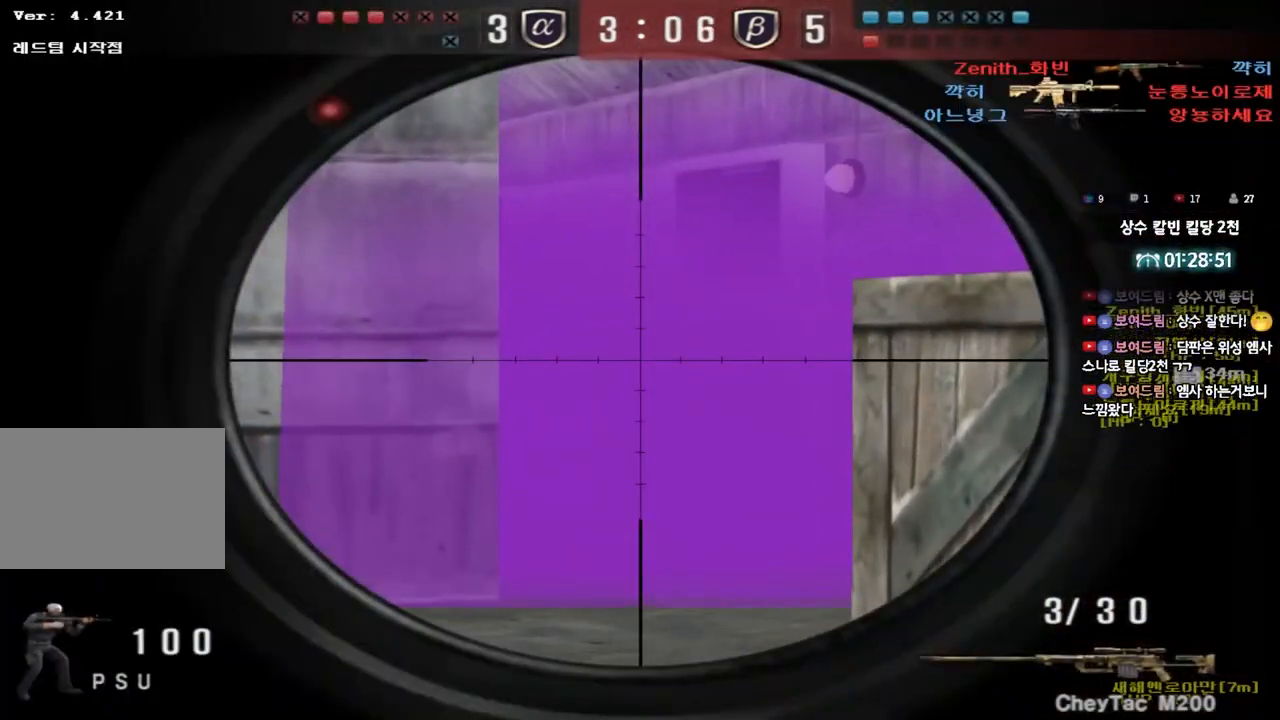
{"keys": ["shift"], "events": []}
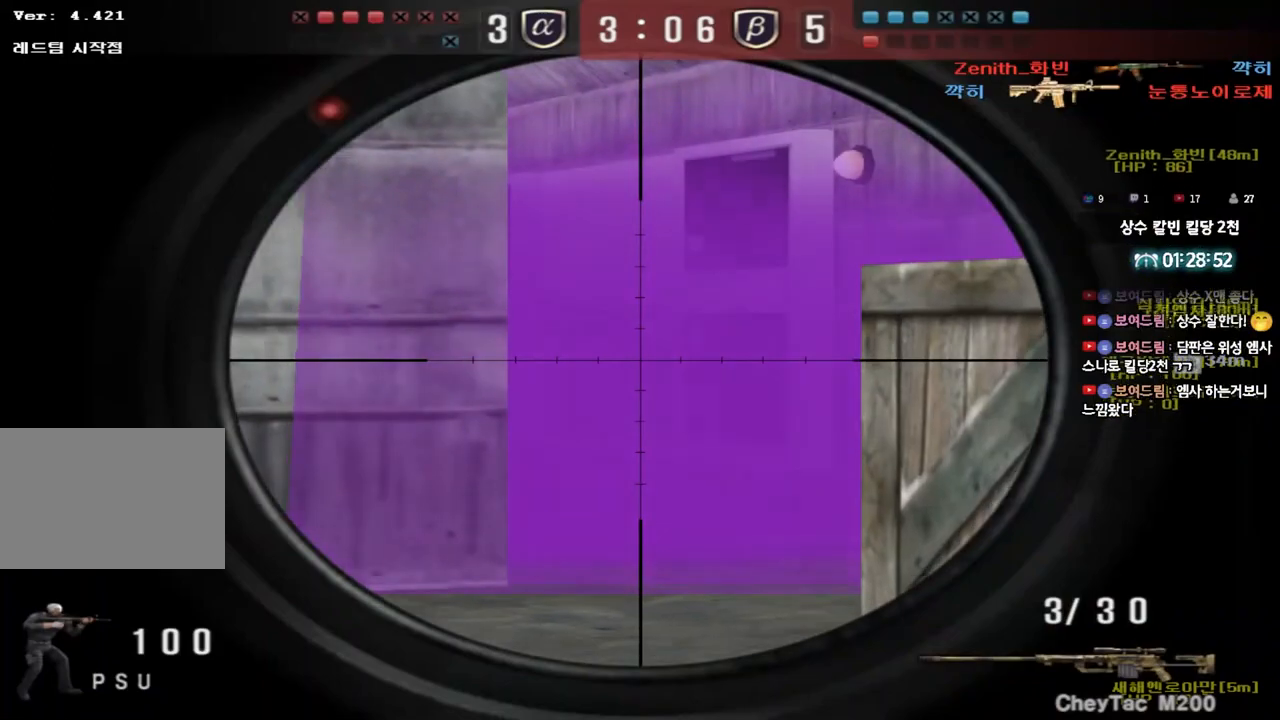
{"keys": ["shift"], "events": [[217, "a", "down"], [433, "a", "up"]]}
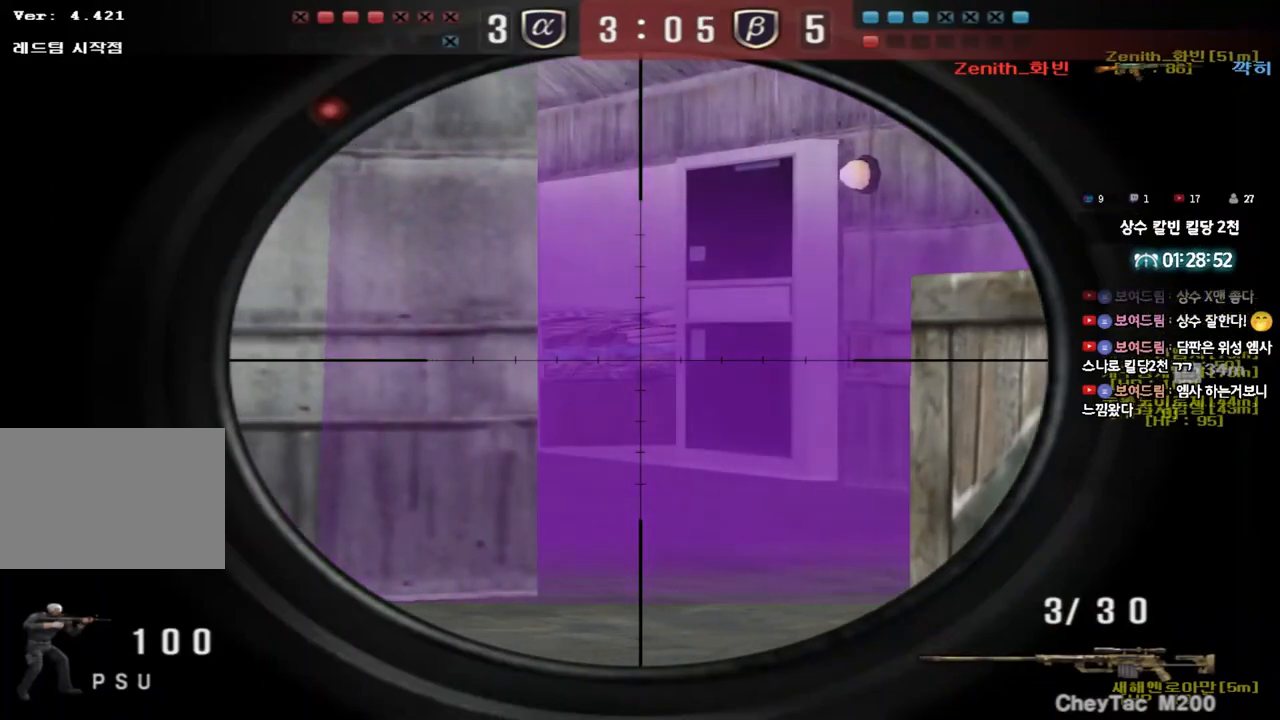
{"keys": ["shift"], "events": [[133, "a", "down"], [267, "a", "up"]]}
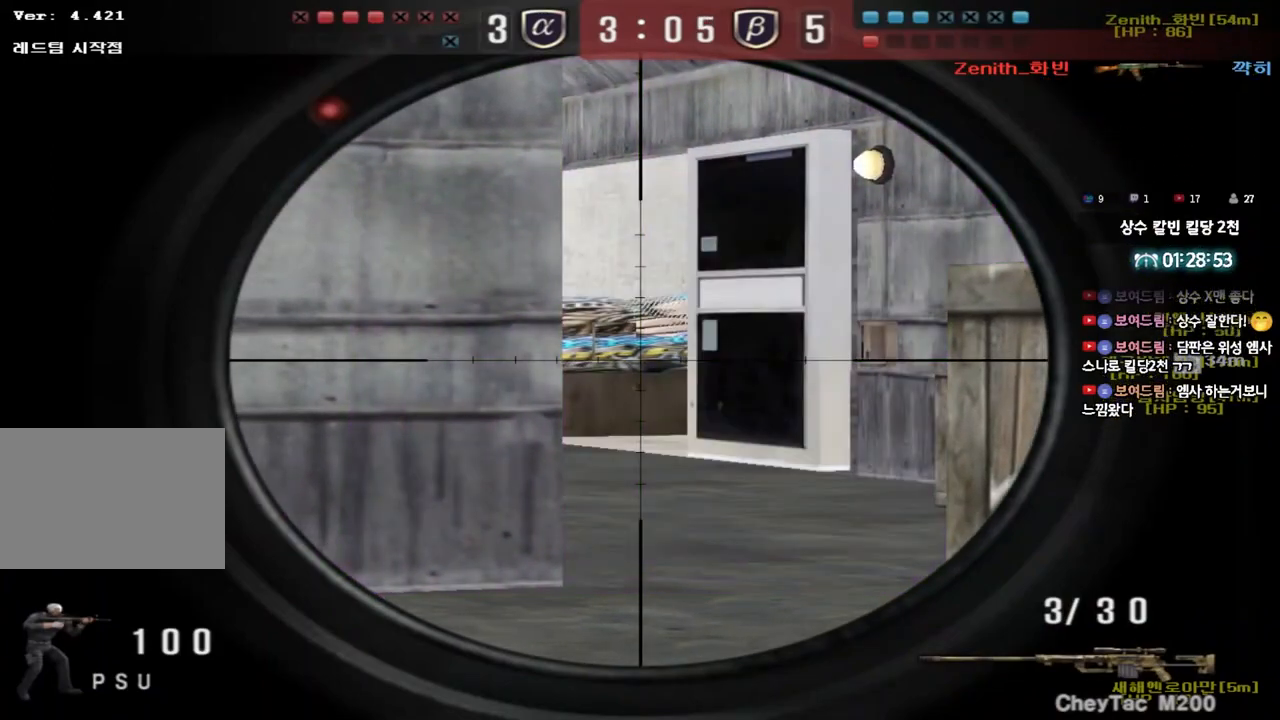
{"keys": ["shift"], "events": [[300, "a", "down"], [417, "a", "up"]]}
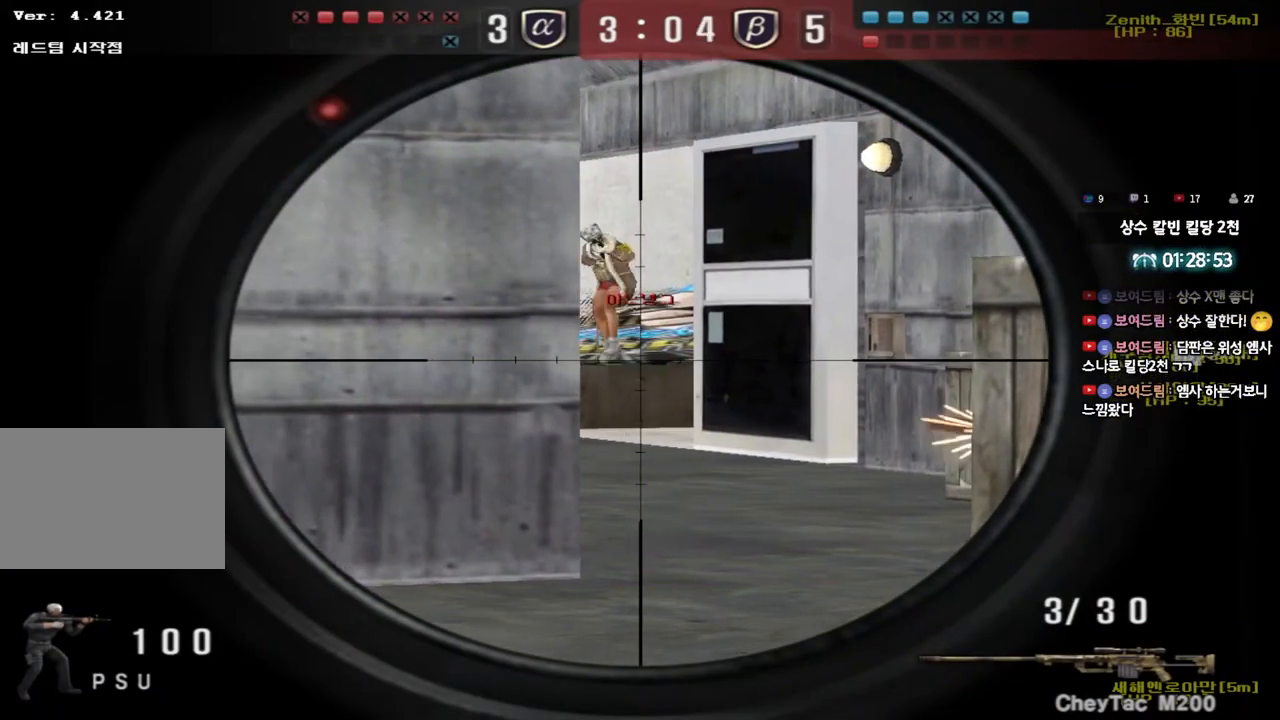
{"keys": ["shift", "space"], "events": [[150, "shift", "up"], [167, "w", "down"], [183, "d", "down"], [400, "shift", "down"], [417, "d", "up"], [417, "space", "down"], [417, "w", "up"]]}
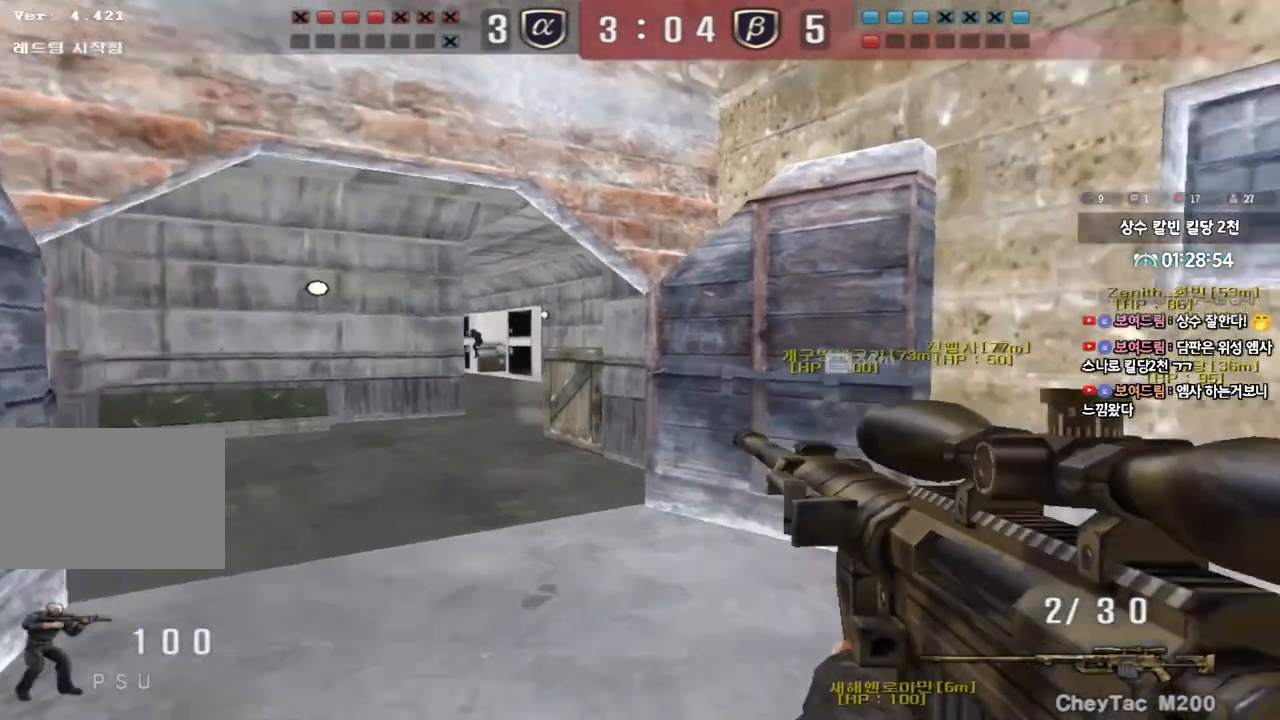
{"keys": ["d", "w"], "events": [[17, "space", "up"], [367, "shift", "up"], [467, "d", "down"], [467, "w", "down"]]}
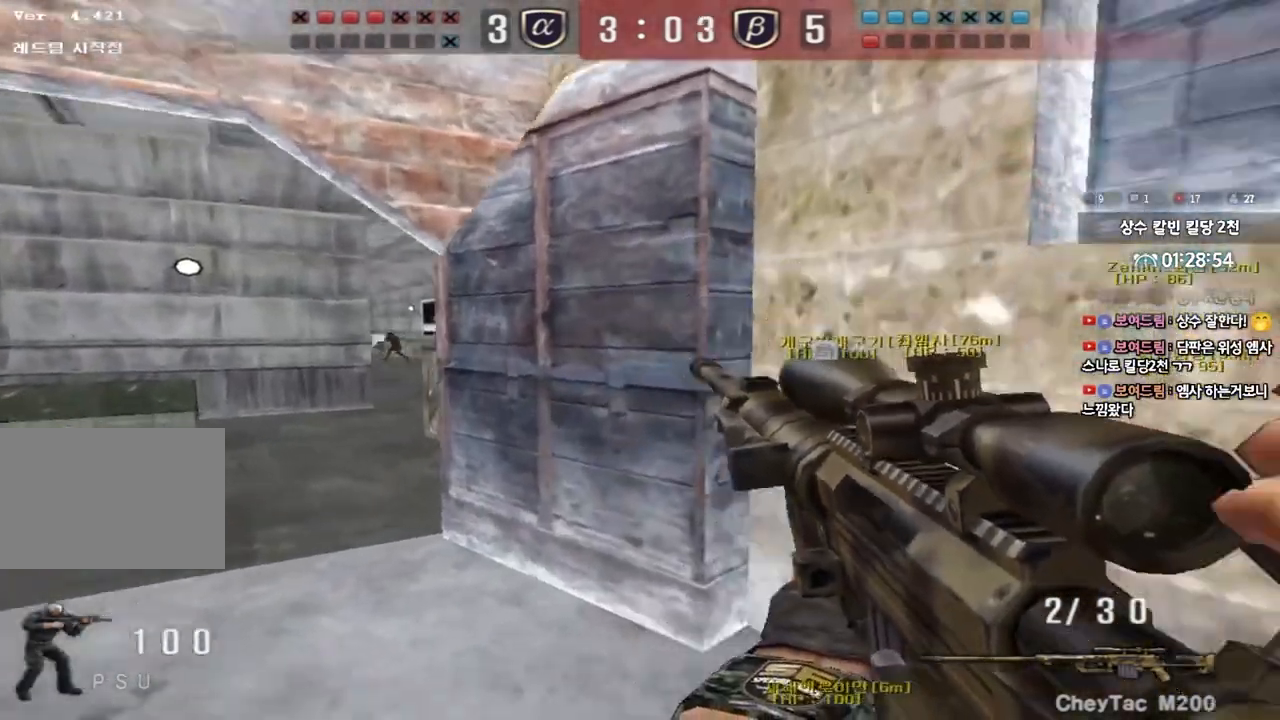
{"keys": ["a", "s", "shift"], "events": [[150, "d", "up"], [150, "shift", "down"], [150, "w", "up"], [400, "a", "down"], [400, "s", "down"]]}
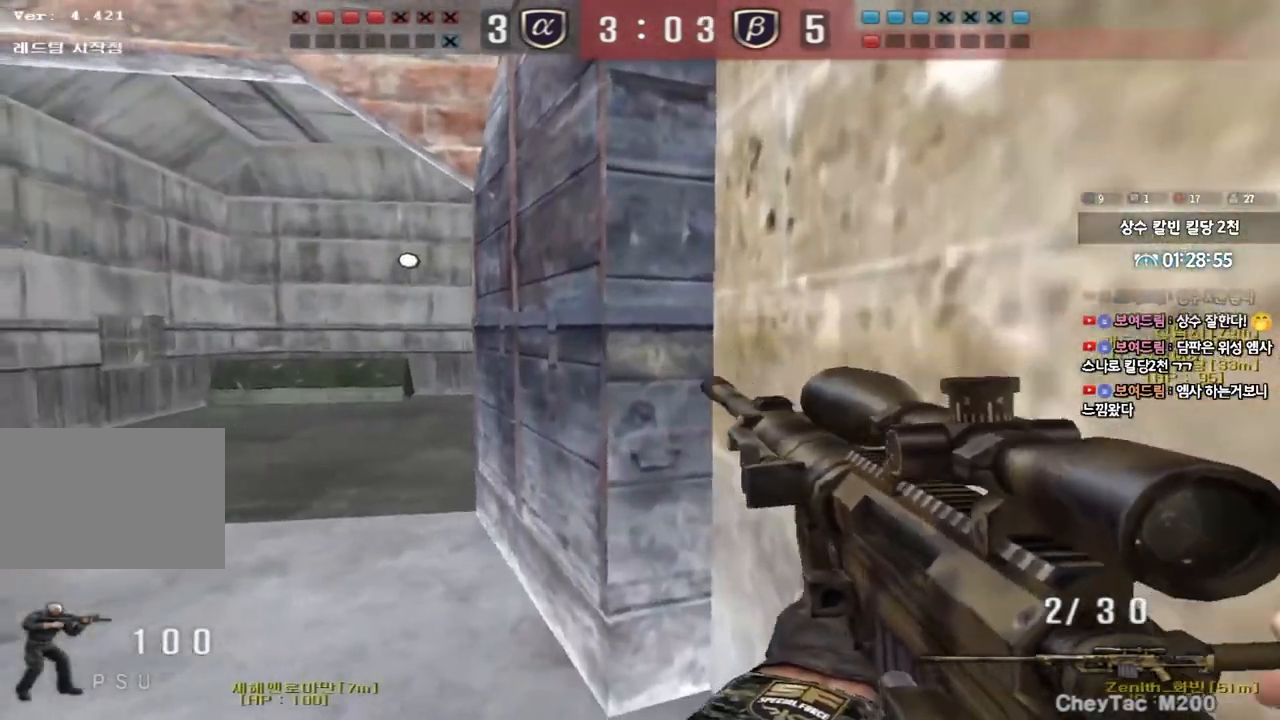
{"keys": ["ctrl"], "events": [[33, "shift", "up"], [150, "shift", "down"], [233, "shift", "up"], [350, "ctrl", "down"], [350, "s", "up"], [383, "a", "up"]]}
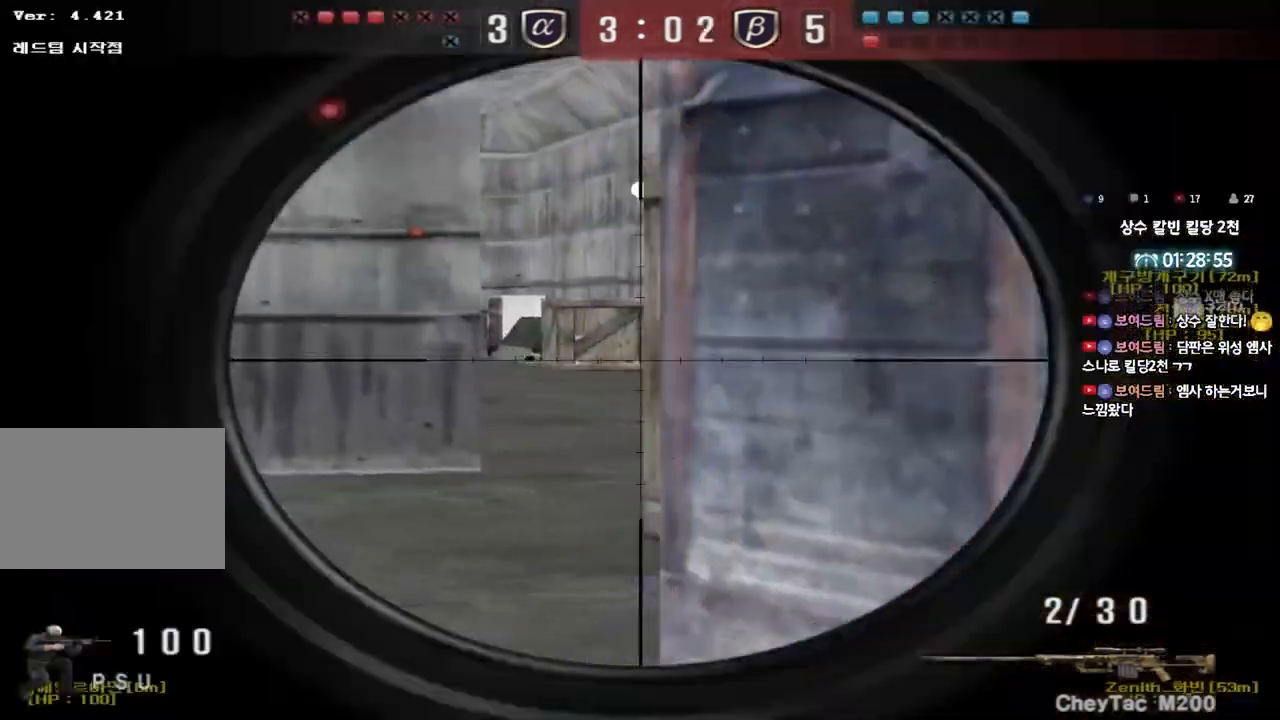
{"keys": ["ctrl"], "events": [[283, "d", "down"], [483, "d", "up"]]}
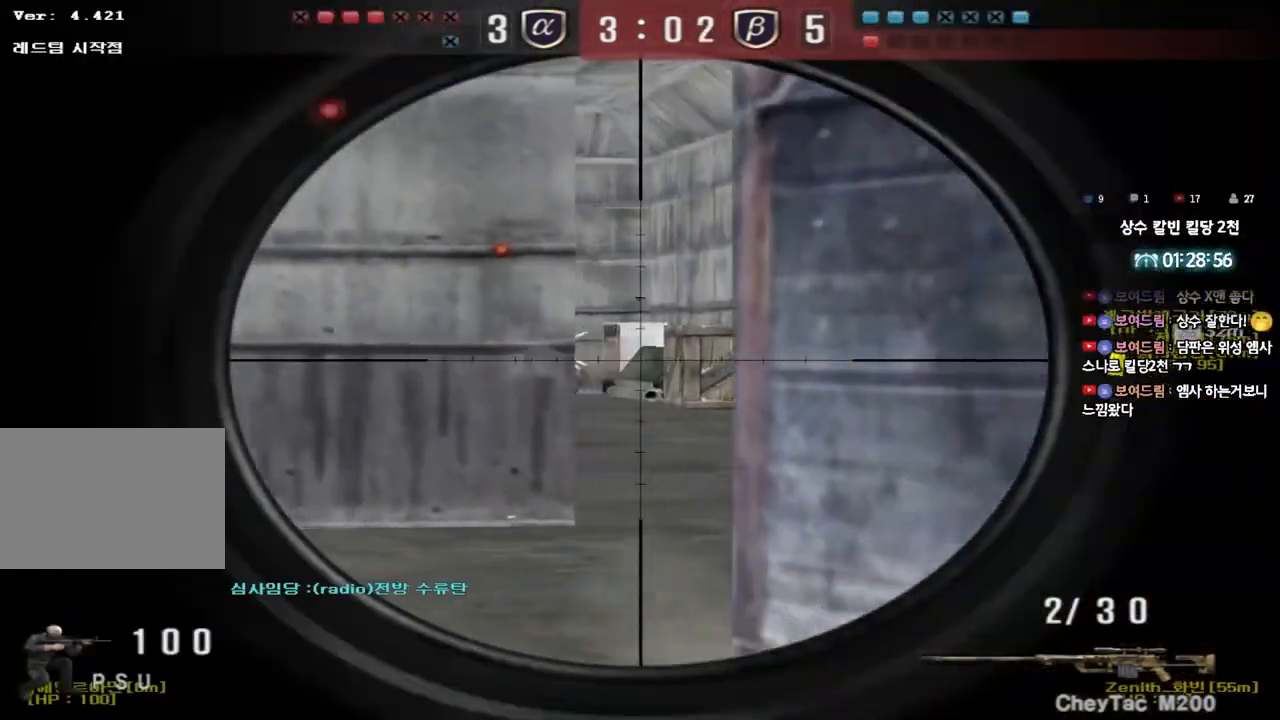
{"keys": ["d", "w"], "events": [[467, "d", "down"], [467, "w", "down"], [483, "ctrl", "up"]]}
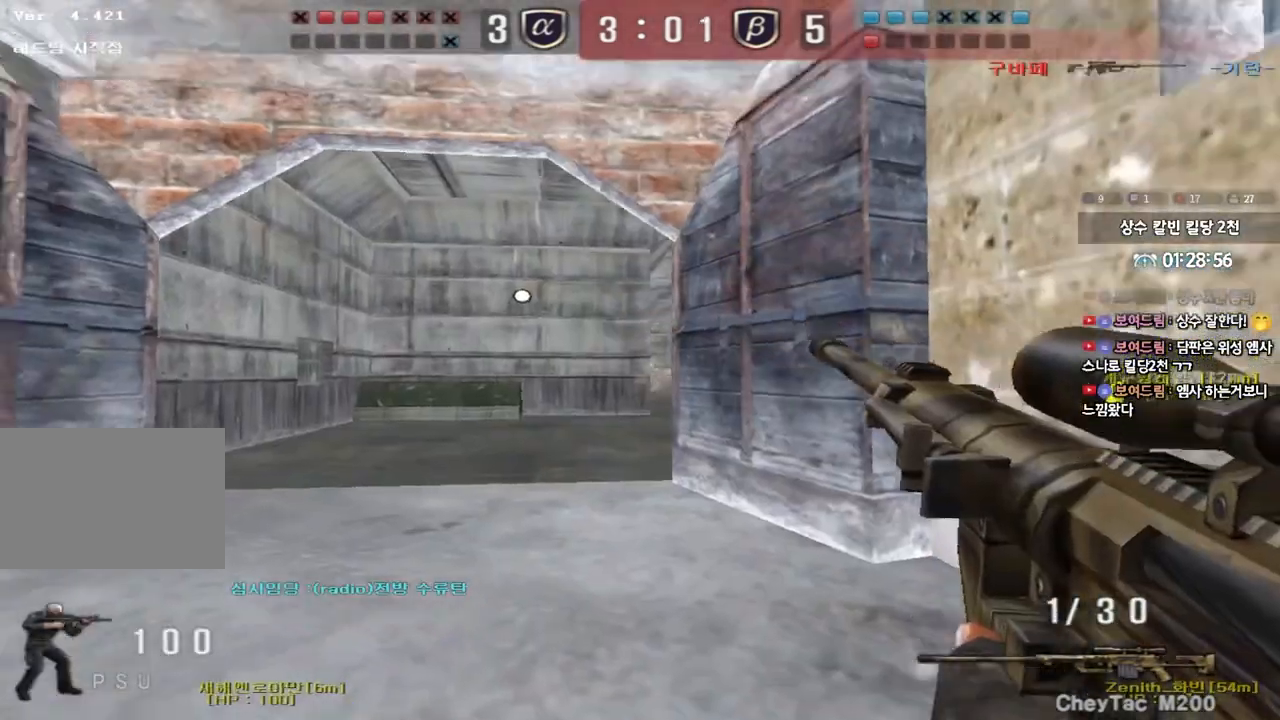
{"keys": ["a", "w"], "events": [[183, "w", "up"], [217, "d", "up"], [333, "shift", "down"], [417, "w", "down"], [450, "a", "down"], [500, "shift", "up"]]}
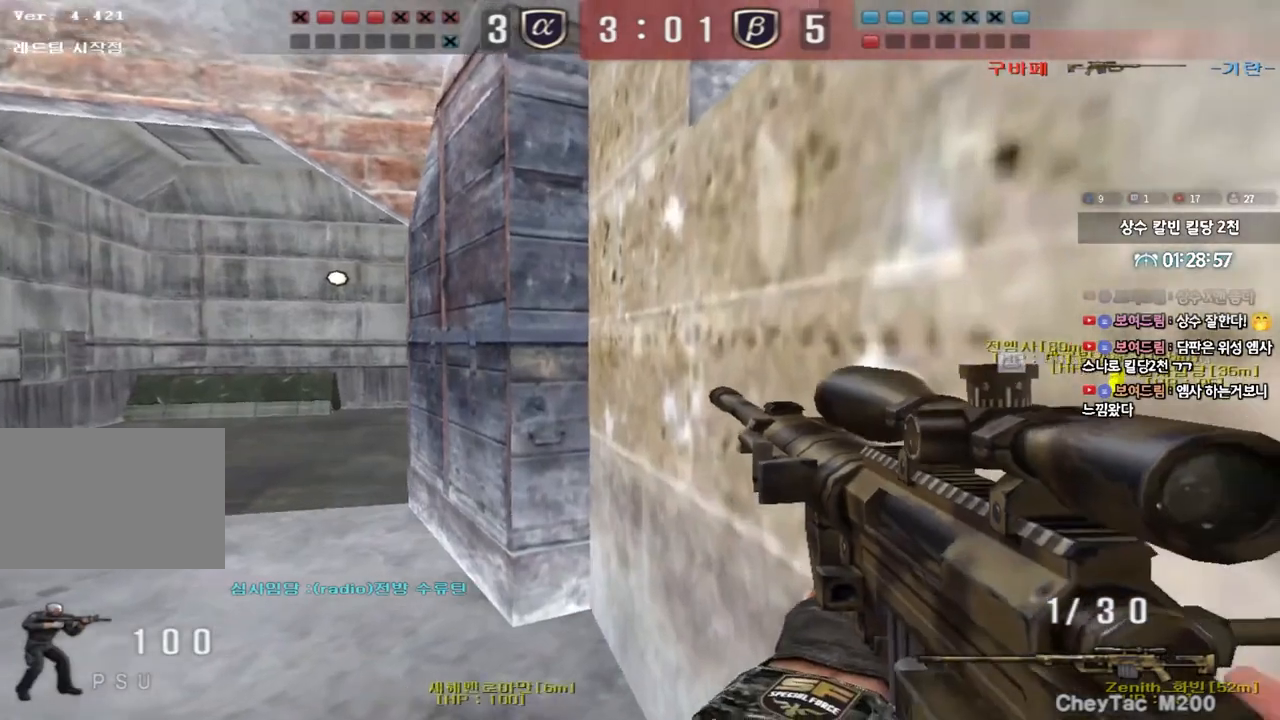
{"keys": ["a", "shift"], "events": [[133, "shift", "down"], [133, "w", "up"], [167, "a", "up"], [167, "space", "down"], [250, "a", "down"], [250, "s", "down"], [250, "shift", "up"], [250, "space", "up"], [350, "shift", "down"], [367, "s", "up"]]}
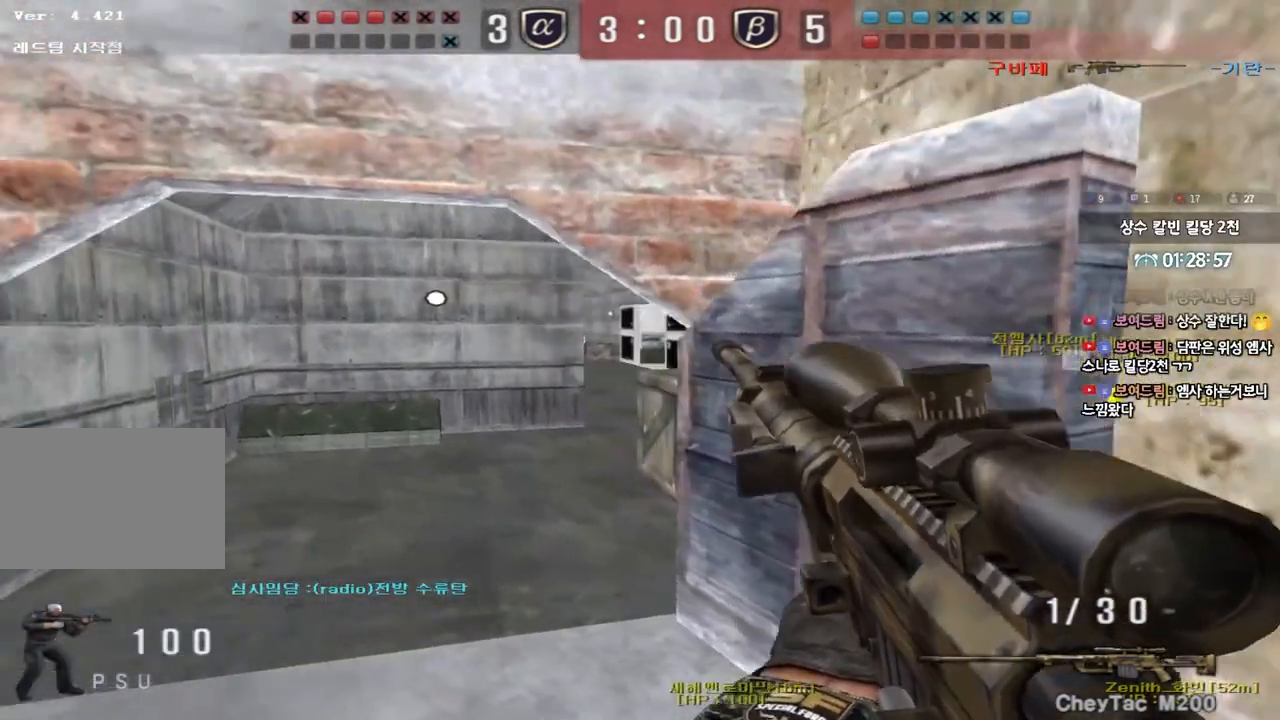
{"keys": ["ctrl", "space"], "events": [[33, "shift", "up"], [50, "w", "down"], [67, "shift", "down"], [217, "shift", "up"], [267, "a", "up"], [283, "d", "down"], [433, "ctrl", "down"], [450, "d", "up"], [450, "space", "down"], [467, "w", "up"]]}
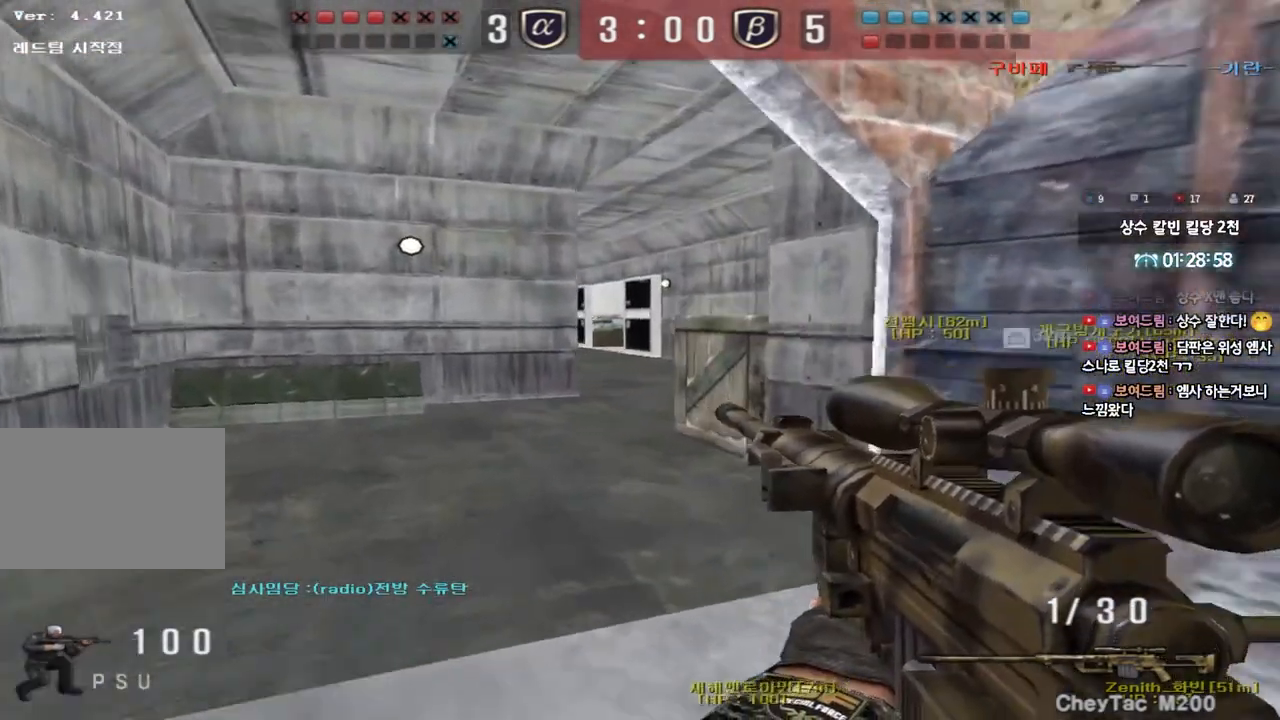
{"keys": ["d", "s"], "events": [[50, "ctrl", "up"], [50, "s", "down"], [50, "space", "up"], [100, "a", "down"], [133, "ctrl", "down"], [233, "a", "up"], [233, "ctrl", "up"], [250, "d", "down"], [333, "ctrl", "down"], [450, "ctrl", "up"]]}
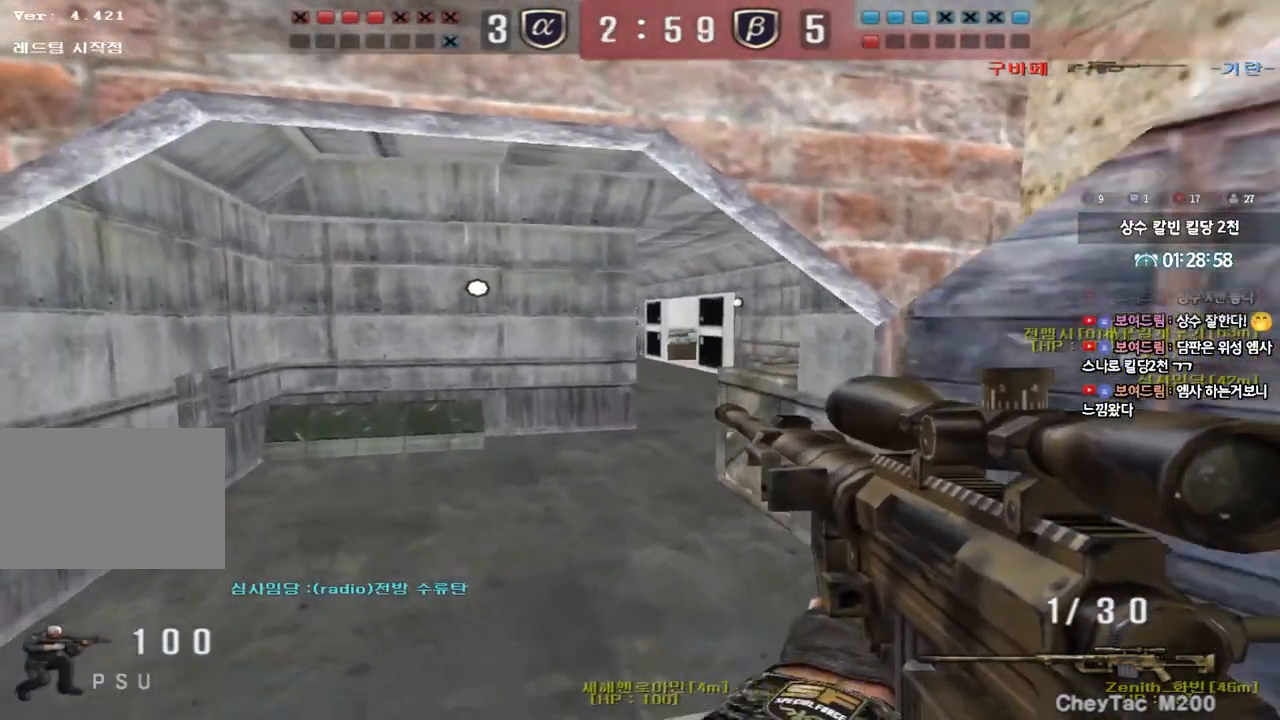
{"keys": ["ctrl"], "events": [[183, "ctrl", "down"], [367, "d", "up"], [383, "s", "up"]]}